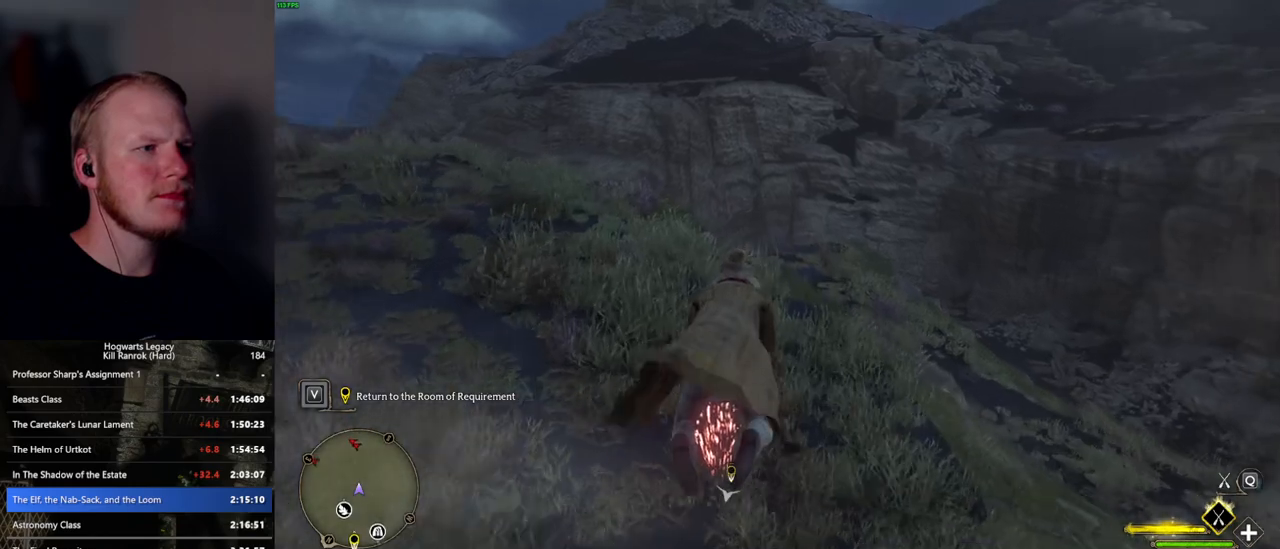
Gameplay with keyboard and mouse; each line is a JSON object with the keys and mouse buttons held at the frame after it. "events" lists presses ("down") and releases ("up") of ".", "/", "0", "1", "2", "3", "4", "5", "6", "7", "8", "9", "a", "alt_l", "alt_r", "b", "backslash", "backspace", "c", "caps_lock", "comma", "ctrl_l", "ctrl_r", "d", "e", "equals", "escape", "f", "f1", "f10", "f11", "f12", "f2", "f3", "f4", "f5", "f6", "f7", "f8", "f9", "g", "h", "i", "j", "k", "l", "lbracket", "m", "minus", "n", "o", "p", "q", "quote", "r", "rbracket", "return", "s", "semicolon", "shift_l", "shift_r", "space", "super_l", "super_r", "t", "tab", "tilde", "u", "v", "w", "x", "y", "z", "mouse_left", "mouse_wheel", "mouse_right", "mouse_mb4" and "mouse_mb5" between this image and that frame as [ms after this image, input, new state], when the widget could be followed in between. "mouse_left", "mouse_wheel", "mouse_right", "mouse_mb4", "mouse_mb5" = the "left", "wheel", "right", "mb4", "mb5" buttons of the "mouse" list. No other keys are recorded. "wheel" means that the mouse wheel is clicked or scrolled. Mouse movement is not recorded.
{"keys": ["w"], "mouse": ["left"], "events": []}
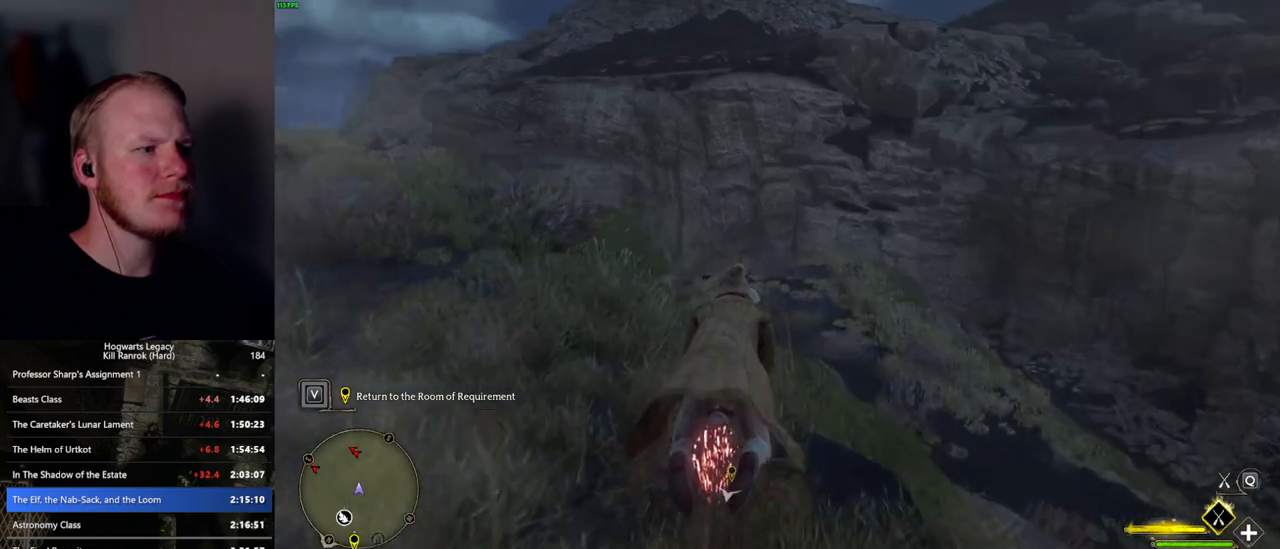
{"keys": ["w"], "mouse": ["left"], "events": []}
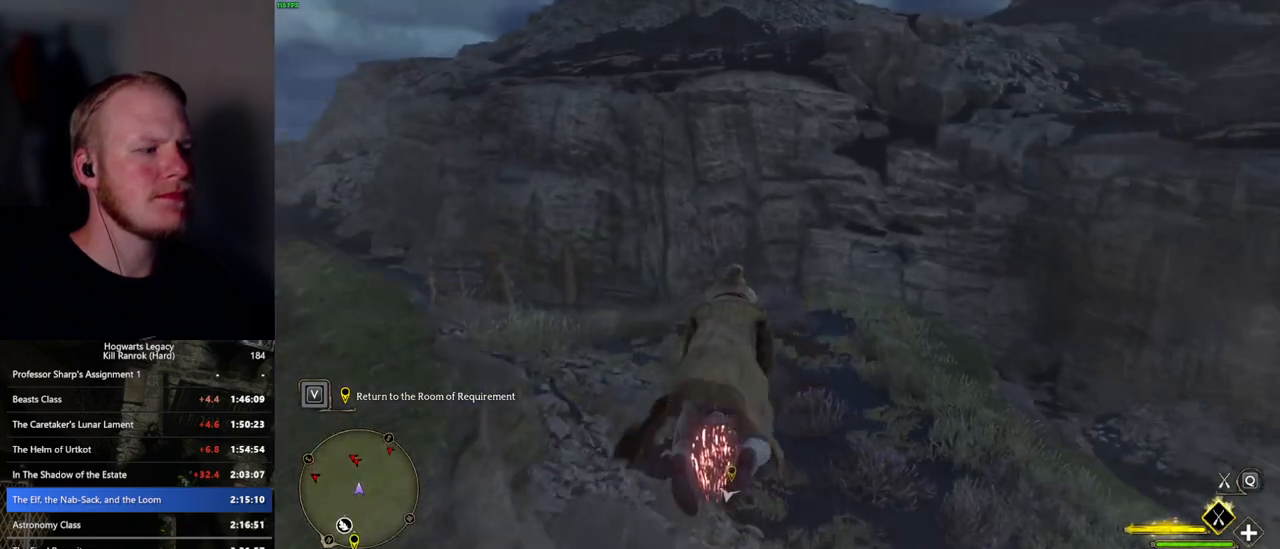
{"keys": ["w"], "mouse": ["left"], "events": [[84, "space", "down"], [317, "space", "up"]]}
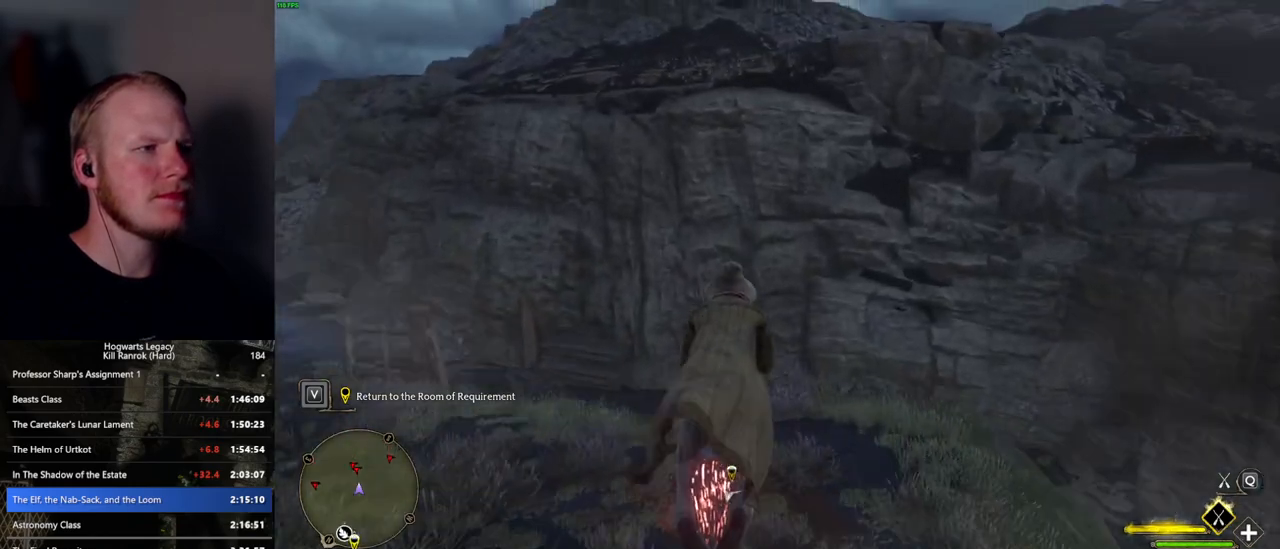
{"keys": ["w"], "mouse": ["left"], "events": [[217, "space", "down"], [417, "space", "up"]]}
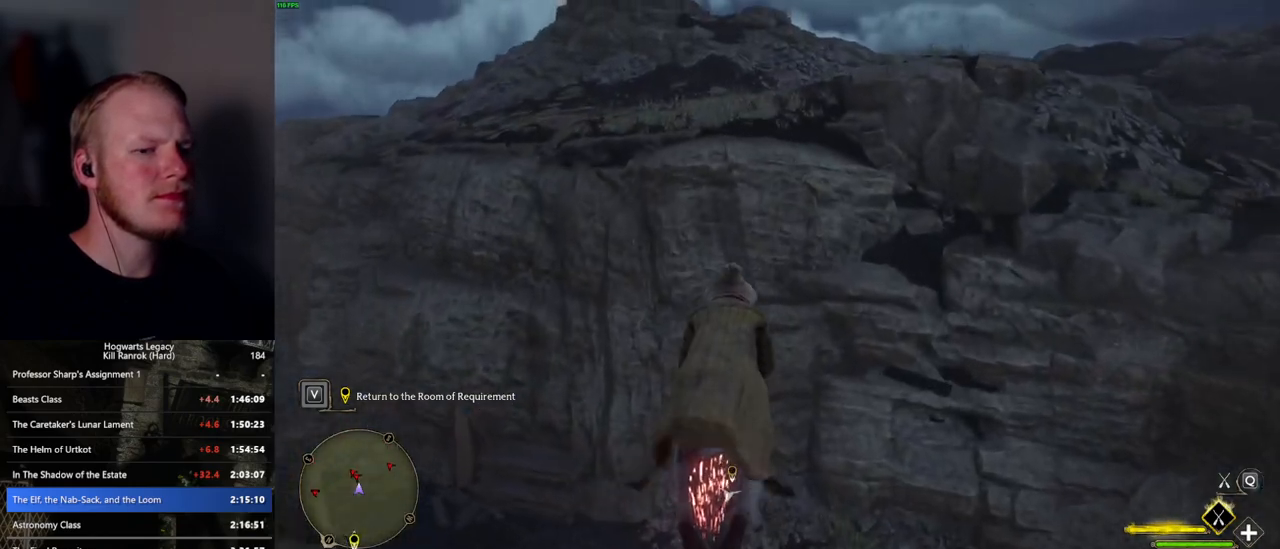
{"keys": ["w"], "mouse": ["left"], "events": [[50, "space", "down"], [200, "space", "up"], [350, "a", "down"], [384, "space", "down"], [434, "a", "up"], [467, "space", "up"]]}
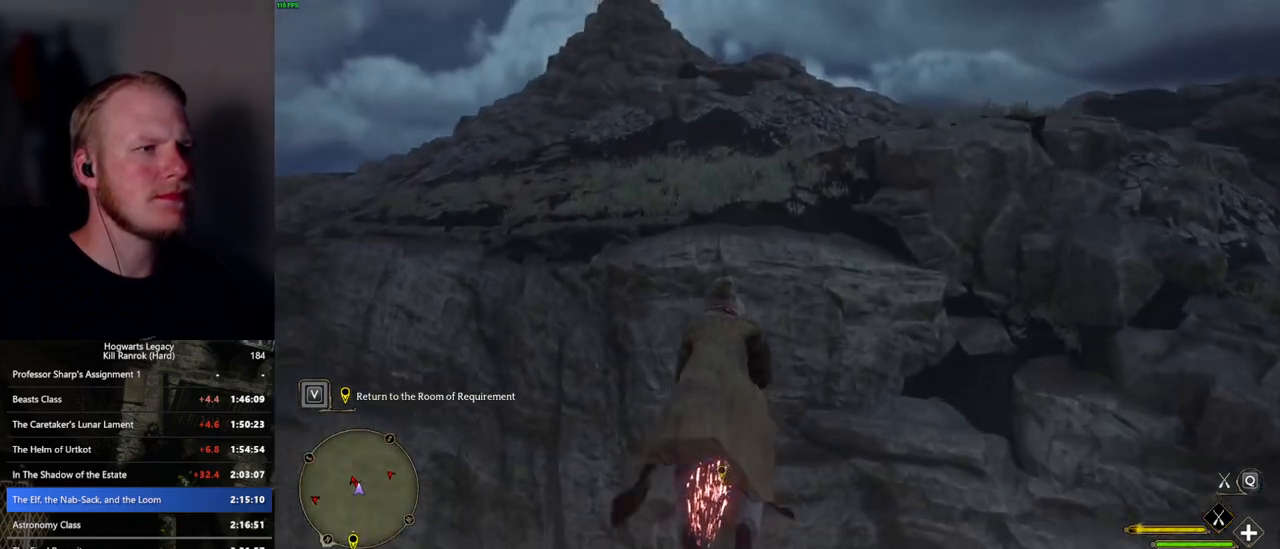
{"keys": ["w"], "mouse": ["left"], "events": []}
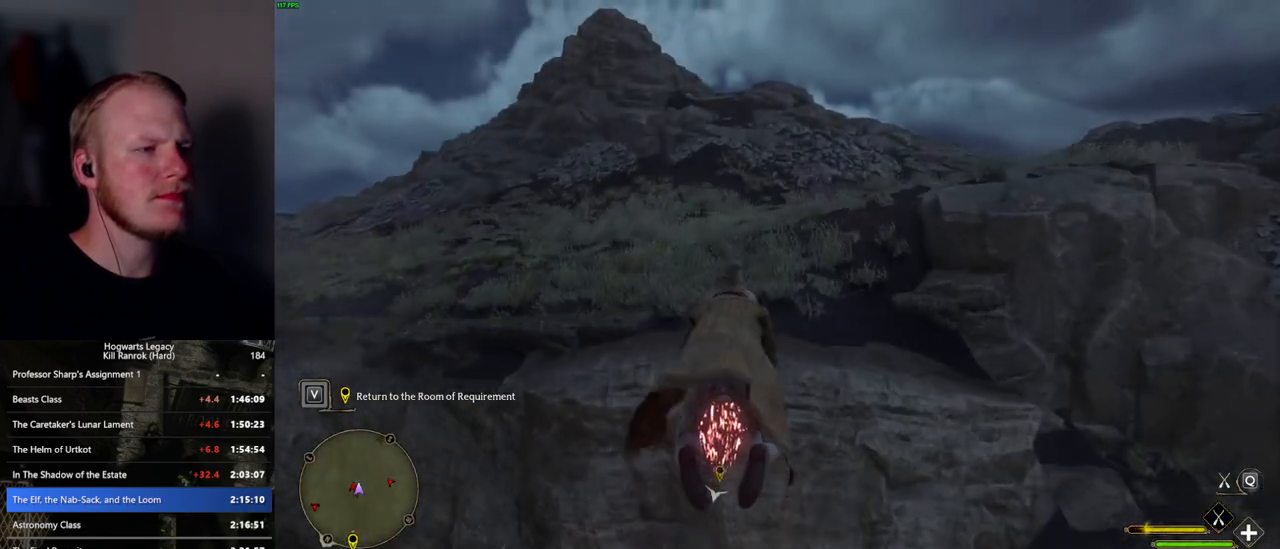
{"keys": ["w"], "mouse": ["left"], "events": [[117, "space", "down"], [234, "space", "up"], [367, "space", "down"], [467, "space", "up"]]}
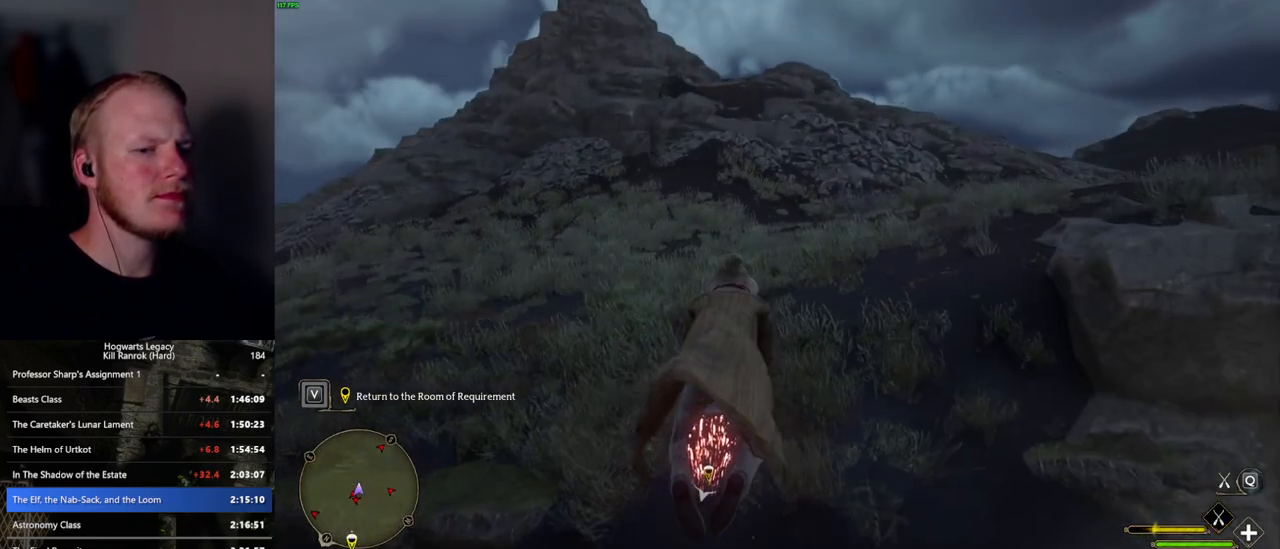
{"keys": ["w"], "mouse": ["left"], "events": [[84, "space", "down"], [400, "space", "up"]]}
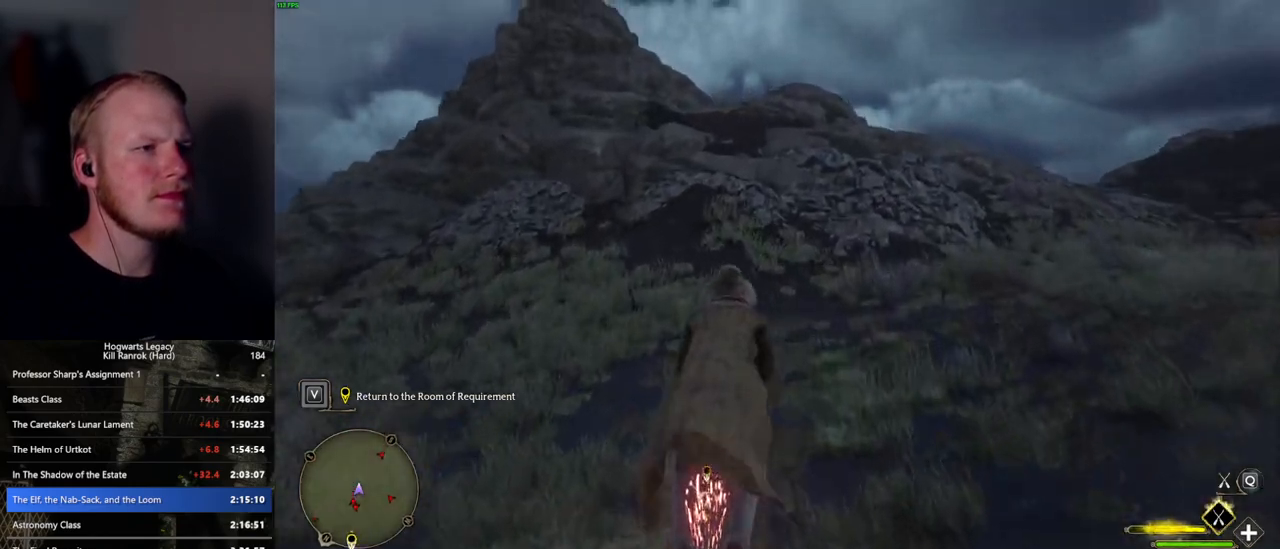
{"keys": ["w"], "mouse": ["left"], "events": [[117, "space", "down"], [200, "space", "up"], [384, "space", "down"], [450, "space", "up"]]}
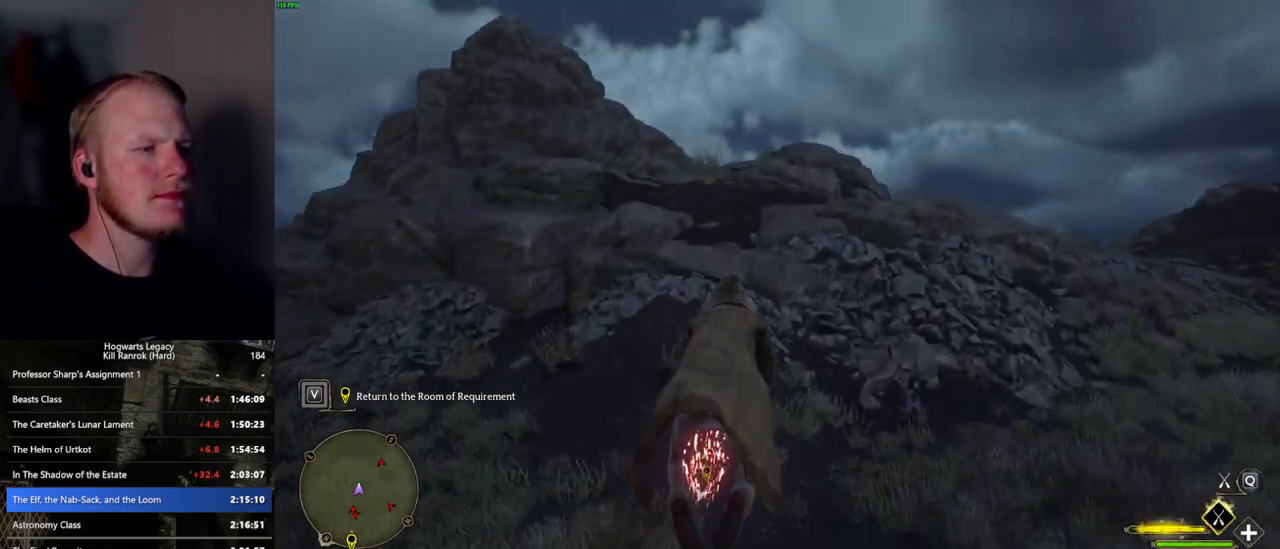
{"keys": ["space", "w"], "mouse": ["left"], "events": [[84, "space", "down"], [184, "space", "up"], [267, "space", "down"], [384, "space", "up"], [500, "space", "down"]]}
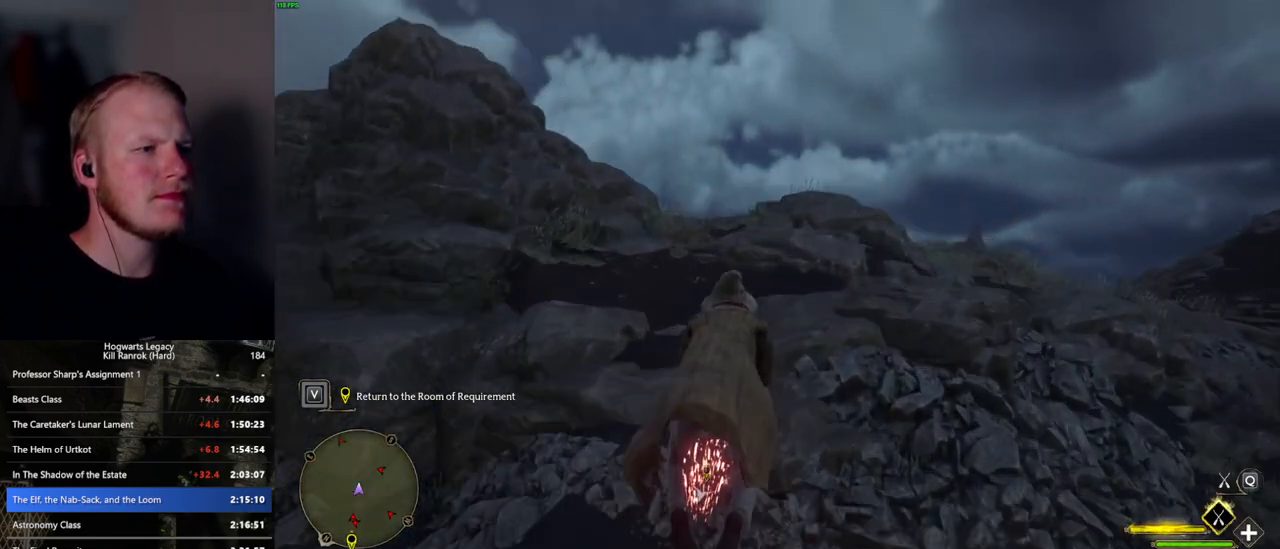
{"keys": ["w"], "mouse": ["left"], "events": [[100, "space", "up"]]}
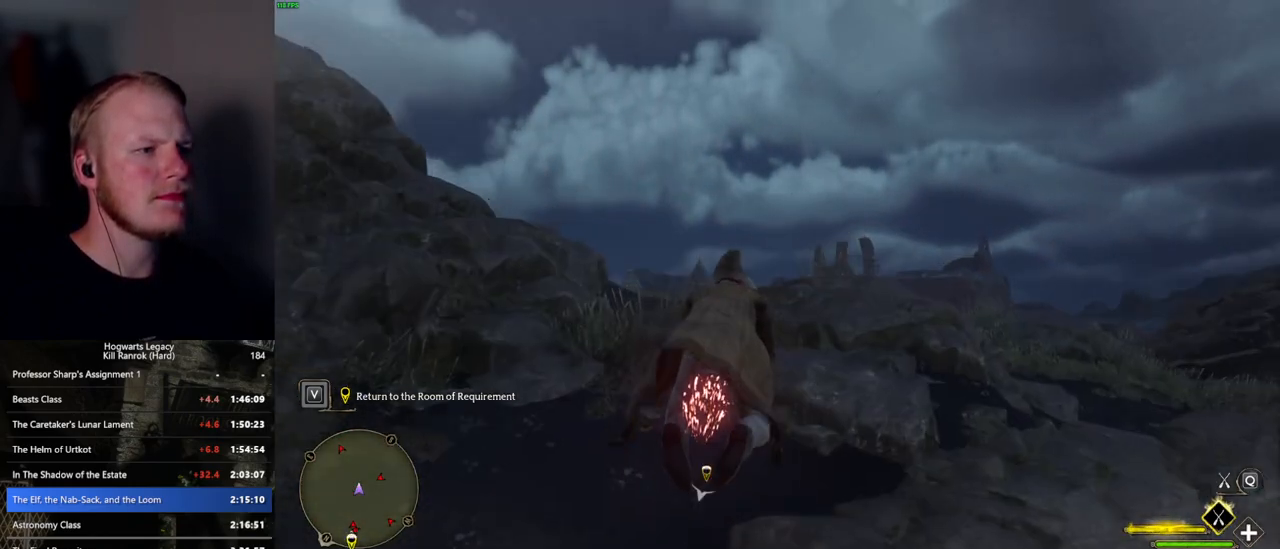
{"keys": ["w"], "mouse": ["left"], "events": []}
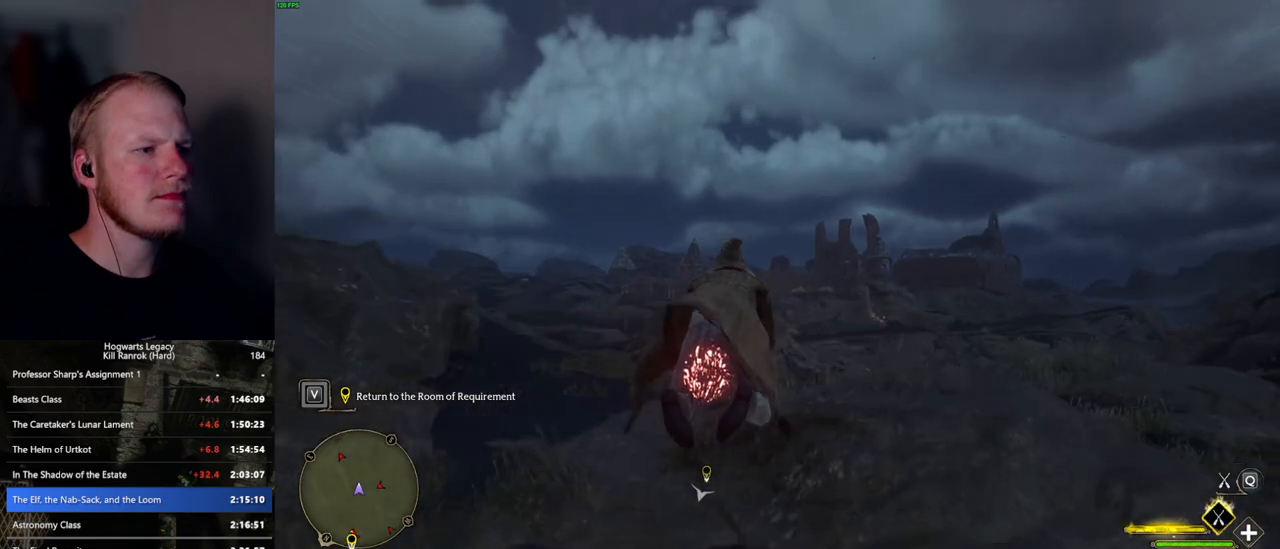
{"keys": ["w"], "mouse": ["left"], "events": [[67, "a", "down"], [150, "a", "up"], [334, "ctrl_l", "down"], [500, "ctrl_l", "up"]]}
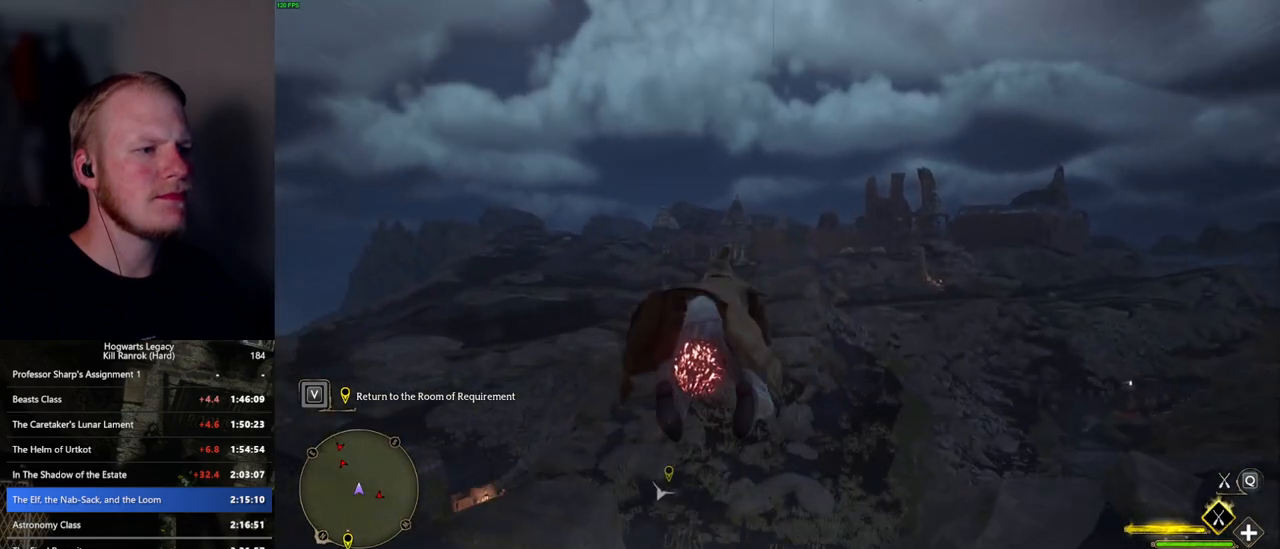
{"keys": ["w"], "mouse": ["left"], "events": []}
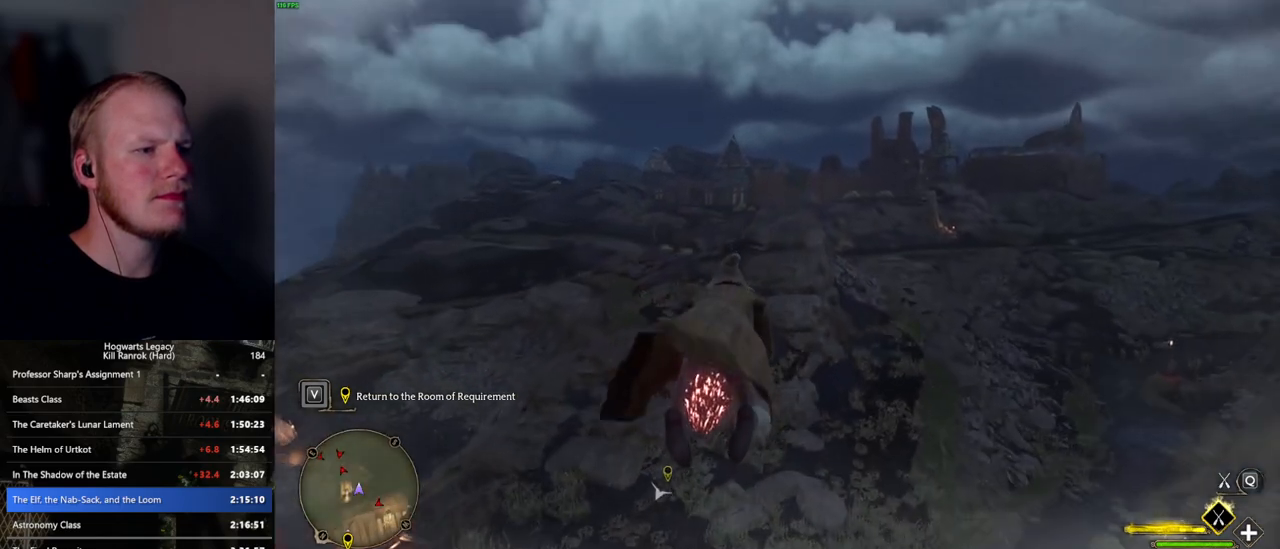
{"keys": ["w"], "mouse": ["left"], "events": []}
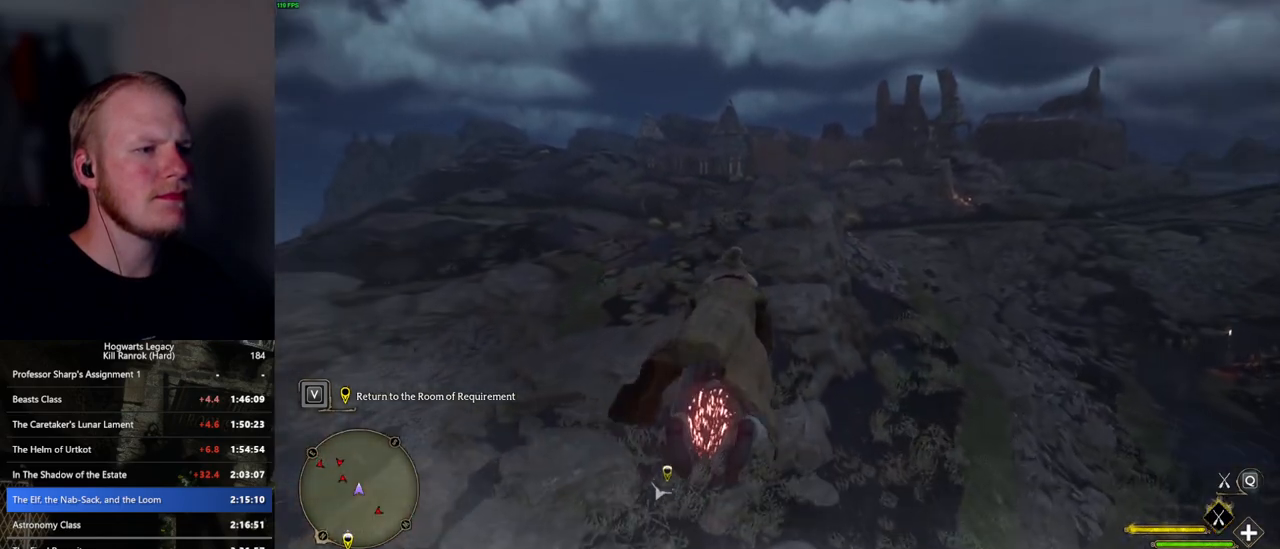
{"keys": ["w"], "mouse": ["left"], "events": []}
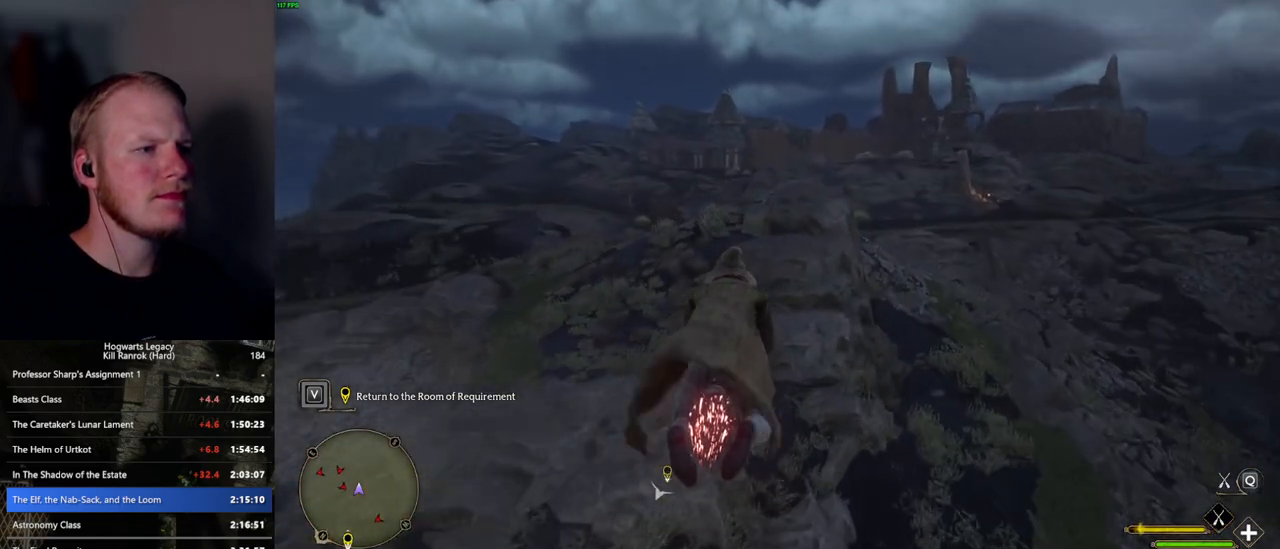
{"keys": ["w"], "mouse": ["left"], "events": [[317, "space", "down"], [400, "space", "up"]]}
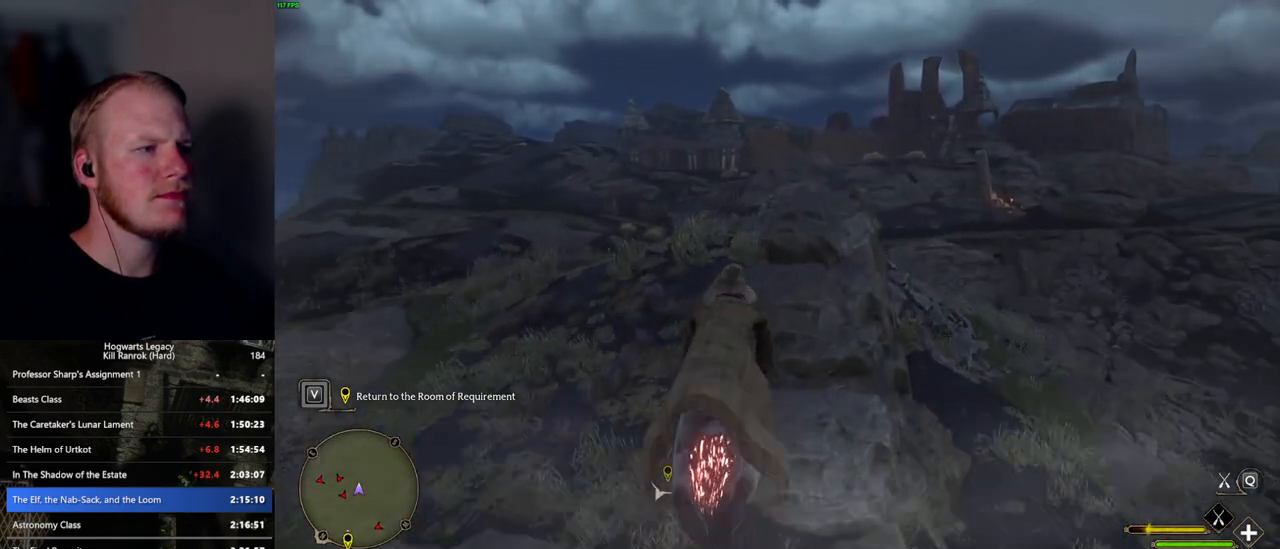
{"keys": ["w"], "mouse": ["left"], "events": [[50, "space", "down"], [100, "space", "up"]]}
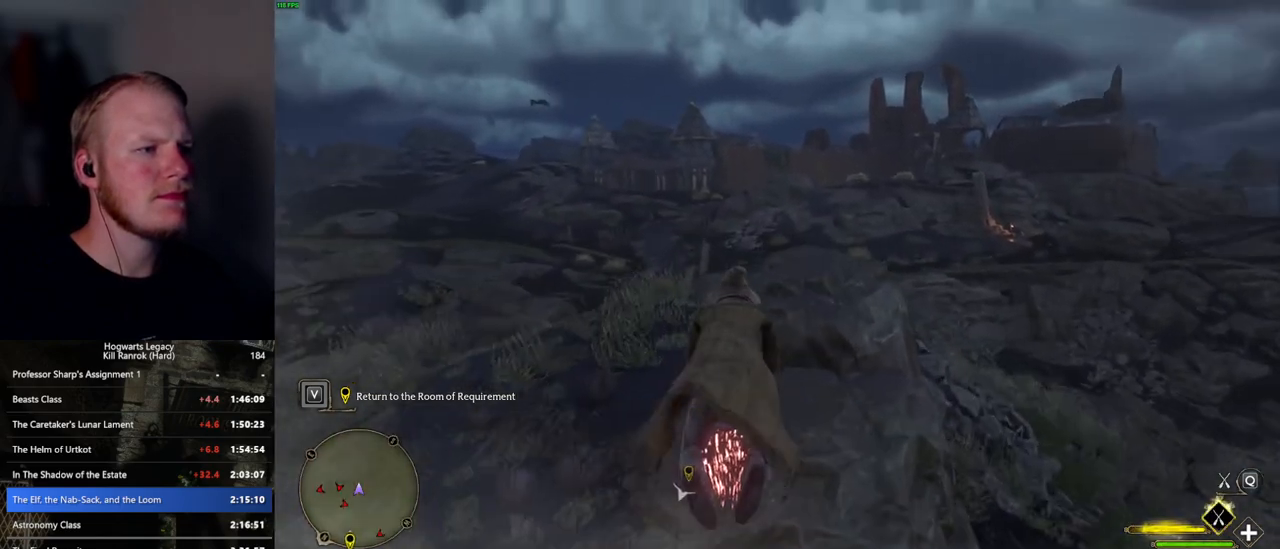
{"keys": ["w"], "mouse": ["left"], "events": [[334, "ctrl_l", "down"], [450, "ctrl_l", "up"]]}
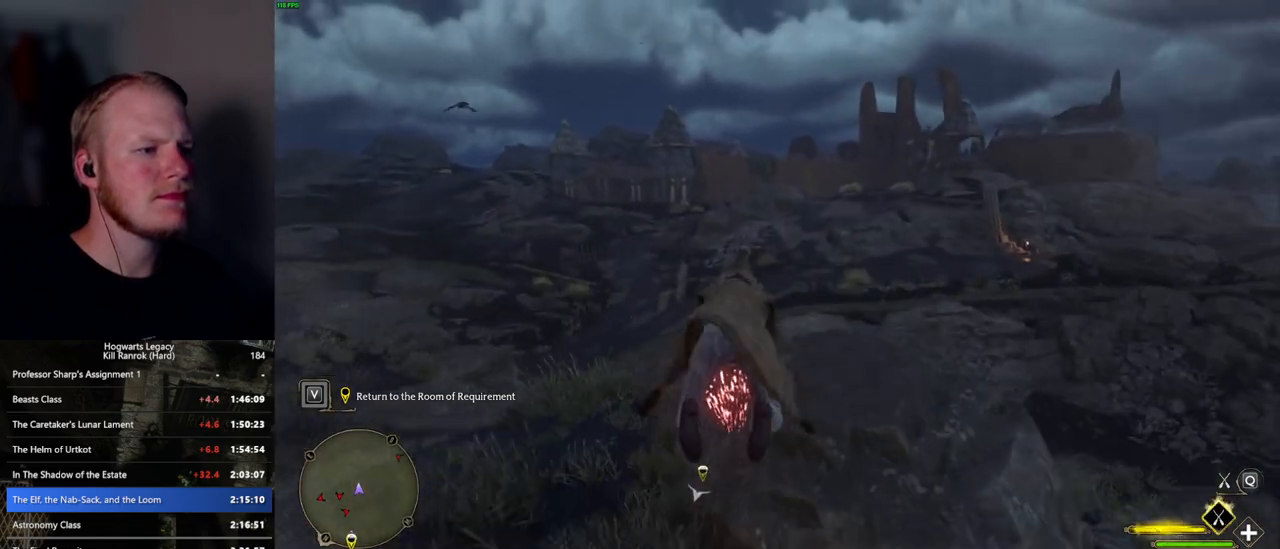
{"keys": ["w"], "mouse": ["left"], "events": [[350, "ctrl_l", "down"], [467, "ctrl_l", "up"]]}
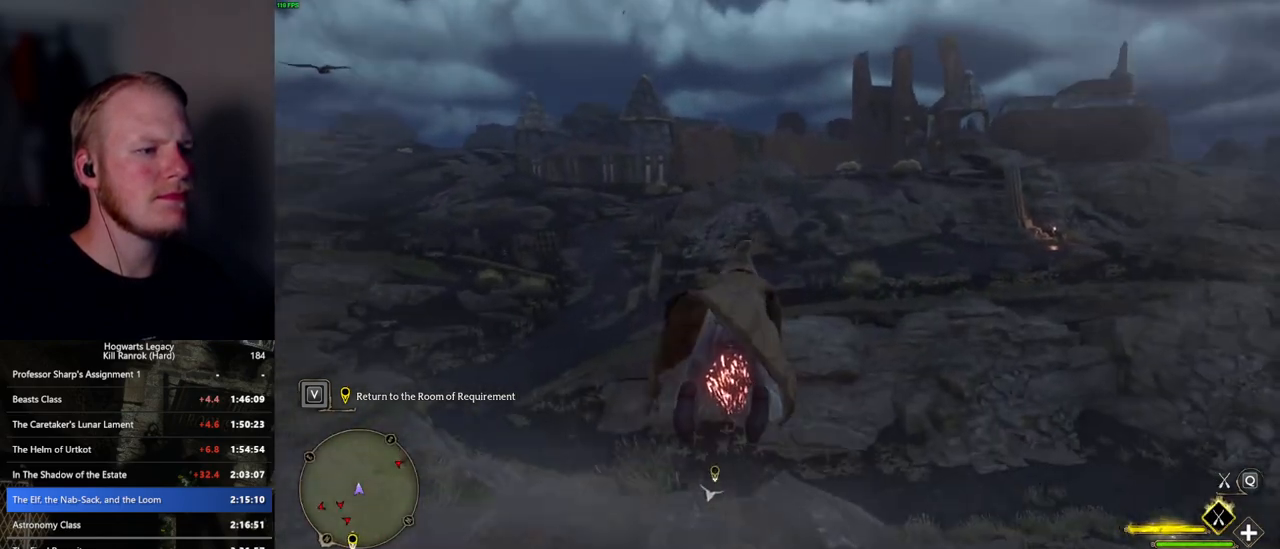
{"keys": ["w"], "mouse": ["left"], "events": []}
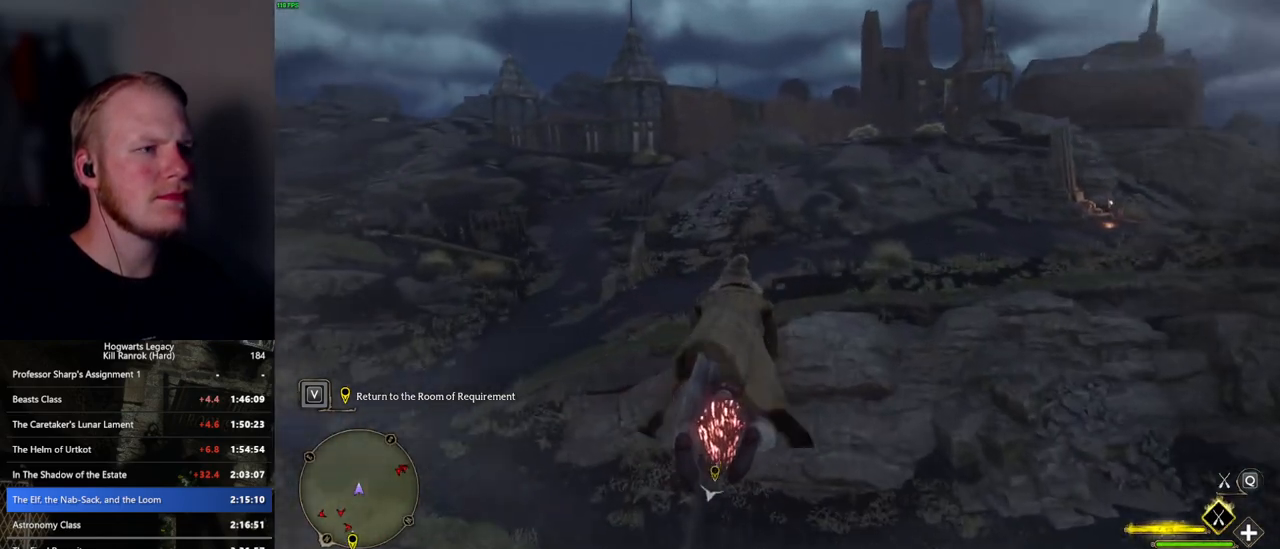
{"keys": ["ctrl_l", "w"], "mouse": ["left"], "events": [[467, "ctrl_l", "down"]]}
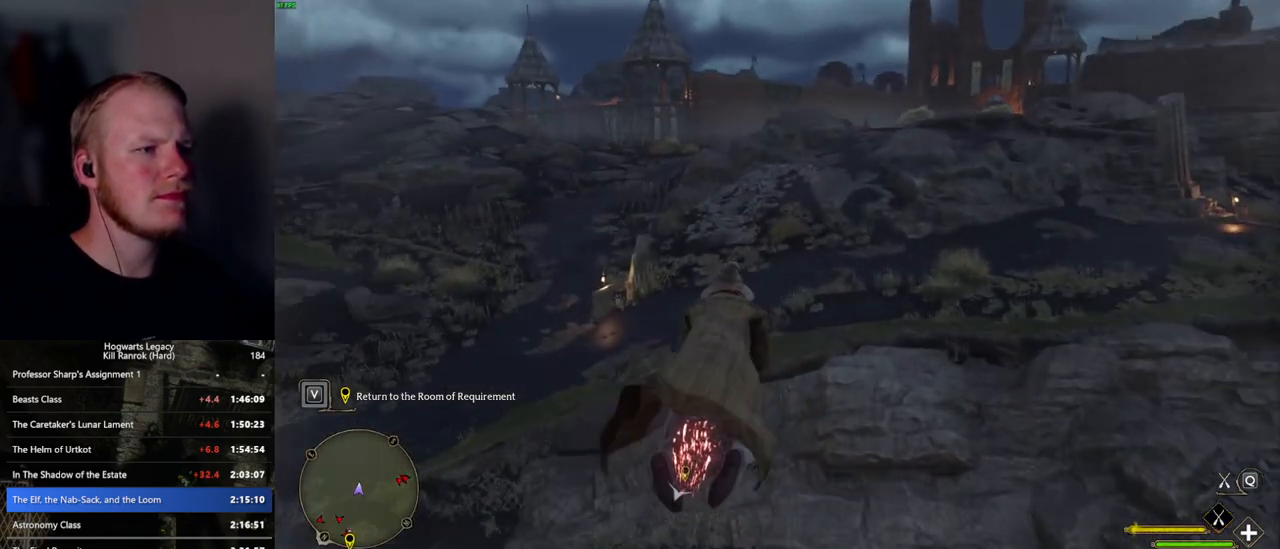
{"keys": ["w"], "mouse": ["left"], "events": [[100, "ctrl_l", "up"], [300, "ctrl_l", "down"], [417, "ctrl_l", "up"]]}
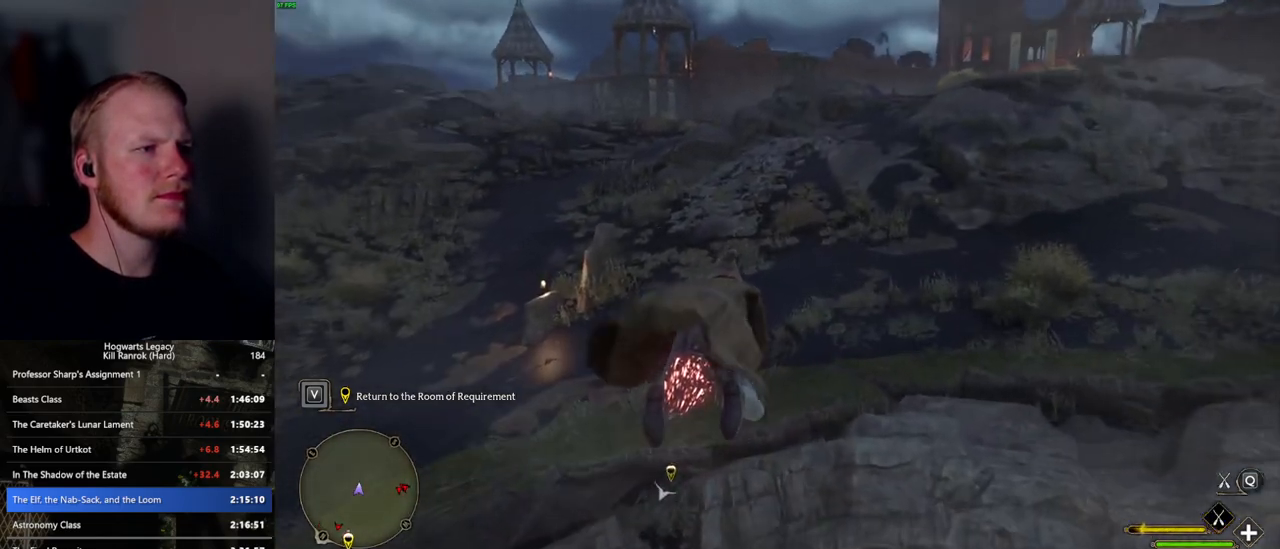
{"keys": ["w"], "mouse": ["left"], "events": [[184, "space", "down"], [350, "space", "up"]]}
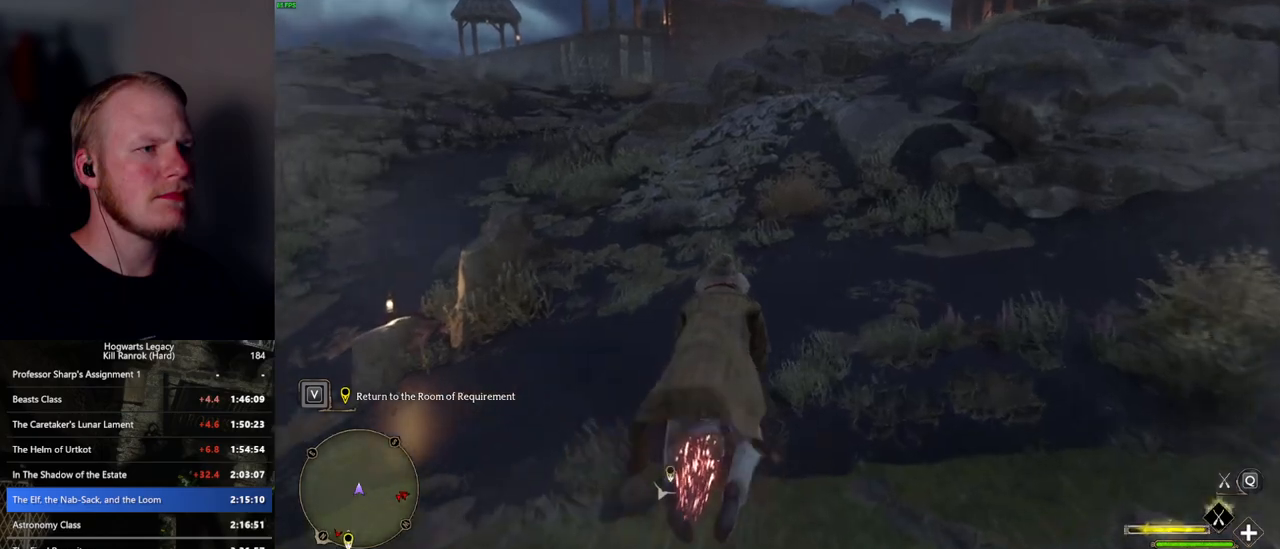
{"keys": ["w"], "mouse": ["left"], "events": [[50, "space", "down"], [217, "space", "up"], [334, "space", "down"], [467, "space", "up"]]}
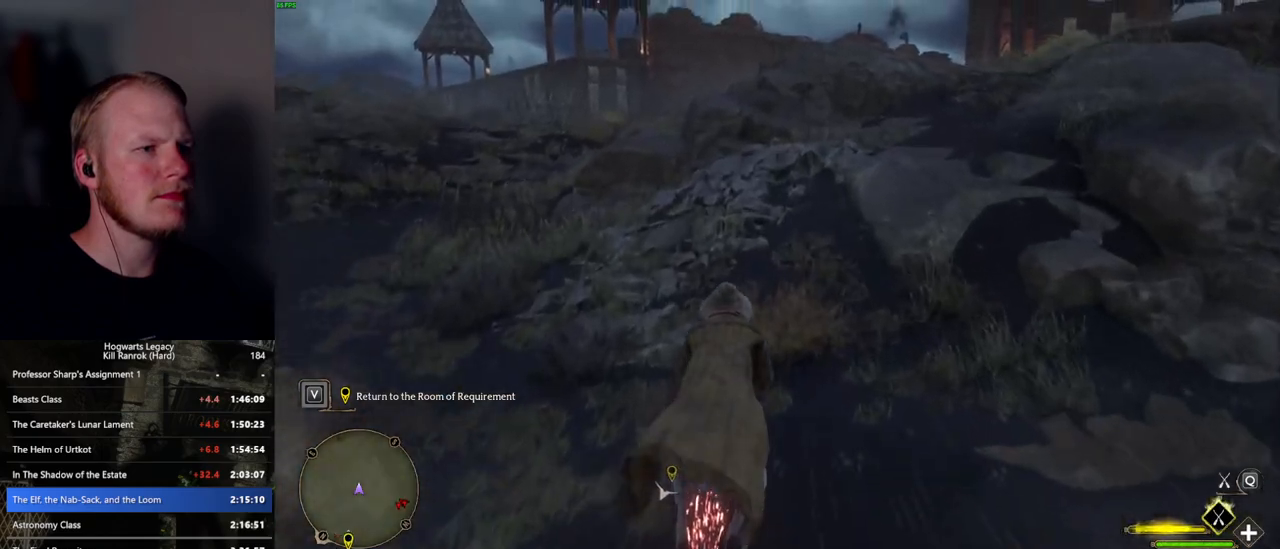
{"keys": ["w"], "mouse": ["left"], "events": [[134, "space", "down"], [384, "space", "up"]]}
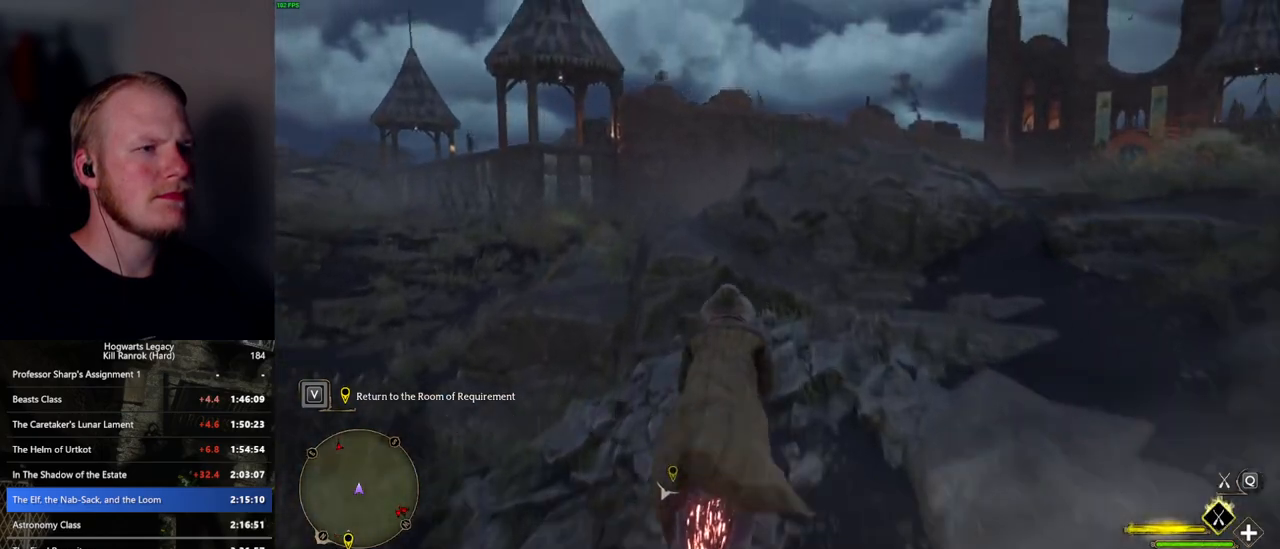
{"keys": ["w"], "mouse": ["left"], "events": []}
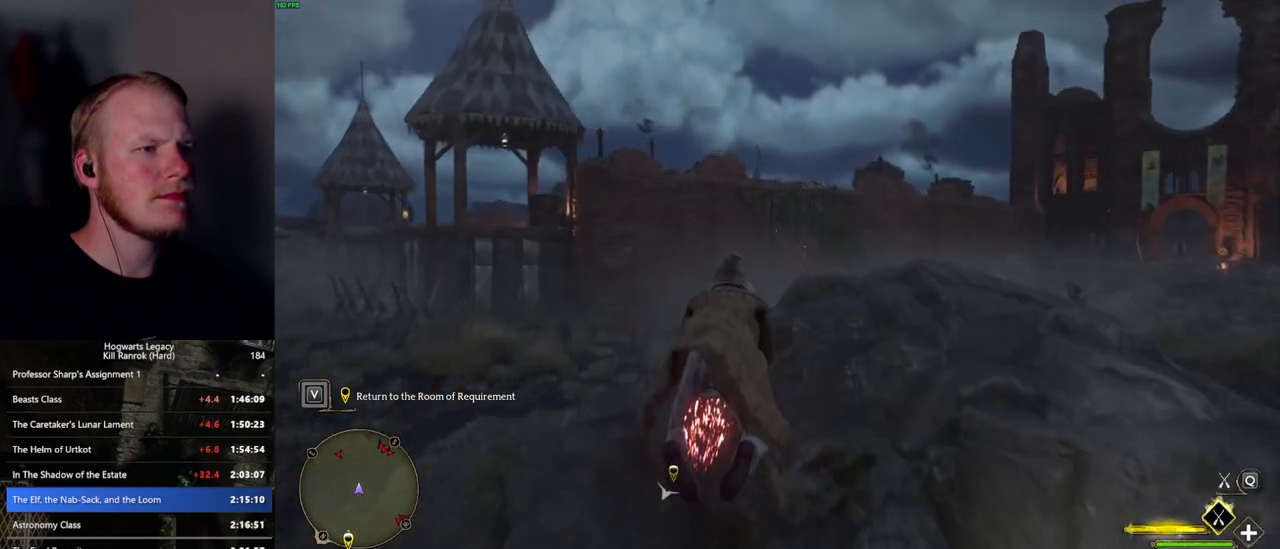
{"keys": ["space", "w"], "mouse": ["left"], "events": [[250, "space", "down"], [367, "space", "up"], [467, "space", "down"]]}
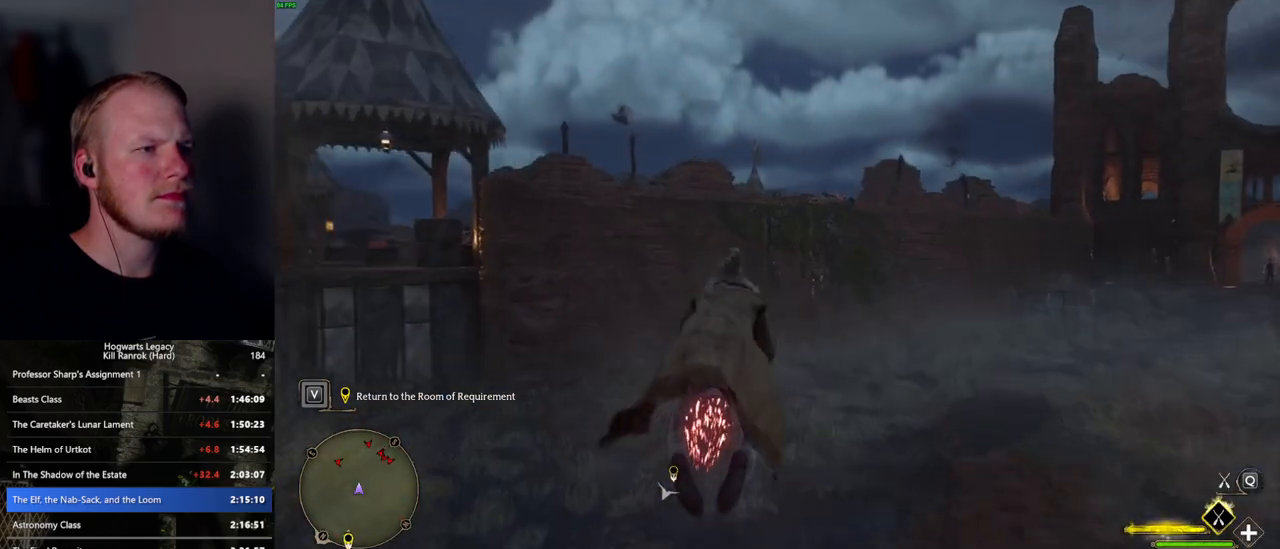
{"keys": ["space", "w"], "mouse": ["left"], "events": [[117, "space", "up"], [267, "space", "down"], [384, "space", "up"], [484, "space", "down"]]}
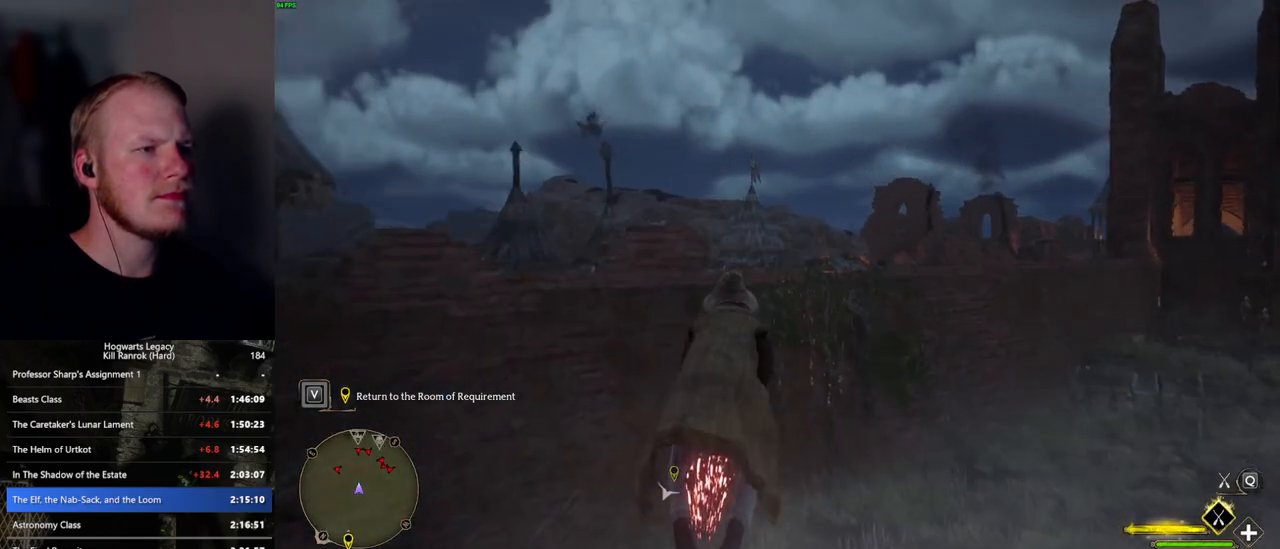
{"keys": ["w"], "mouse": ["left"], "events": [[250, "space", "up"]]}